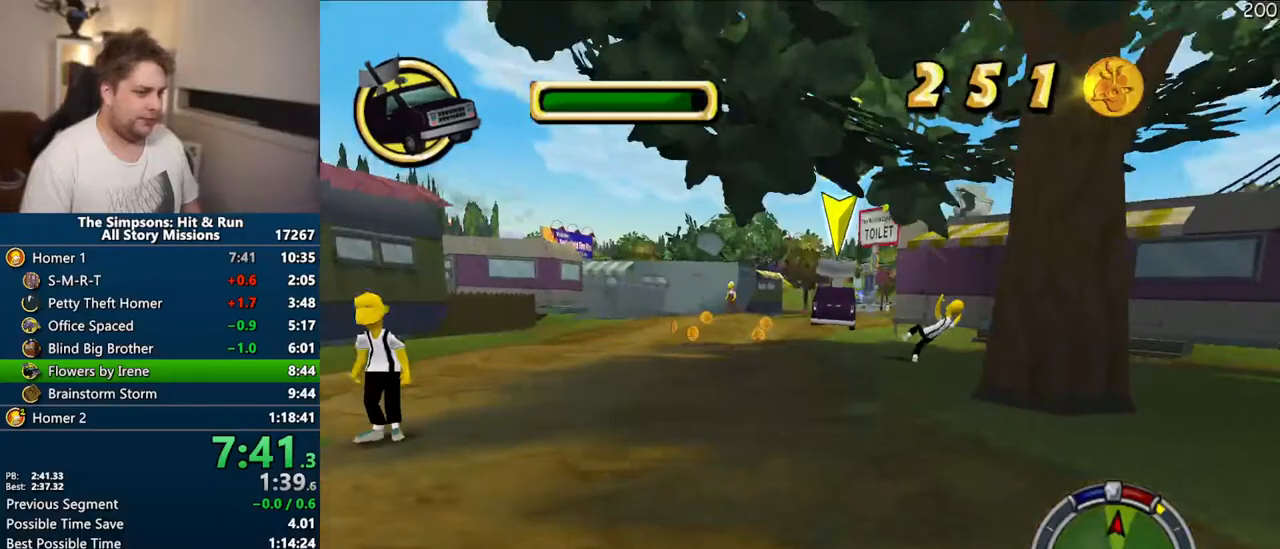
Gameplay with a controller (PlayStation layout); each line is a JSON object with the inputs held at the frame after it (dt_ms = milliseconds from this image to that frame). "events" lists button and stick changes between this image and that frame as [ms after this image, input, new state], when the widget could be followed in between. Not read: L3 R3 left_stick.
{"dt_ms": 500, "buttons": ["CROSS"], "right_stick": "center", "events": []}
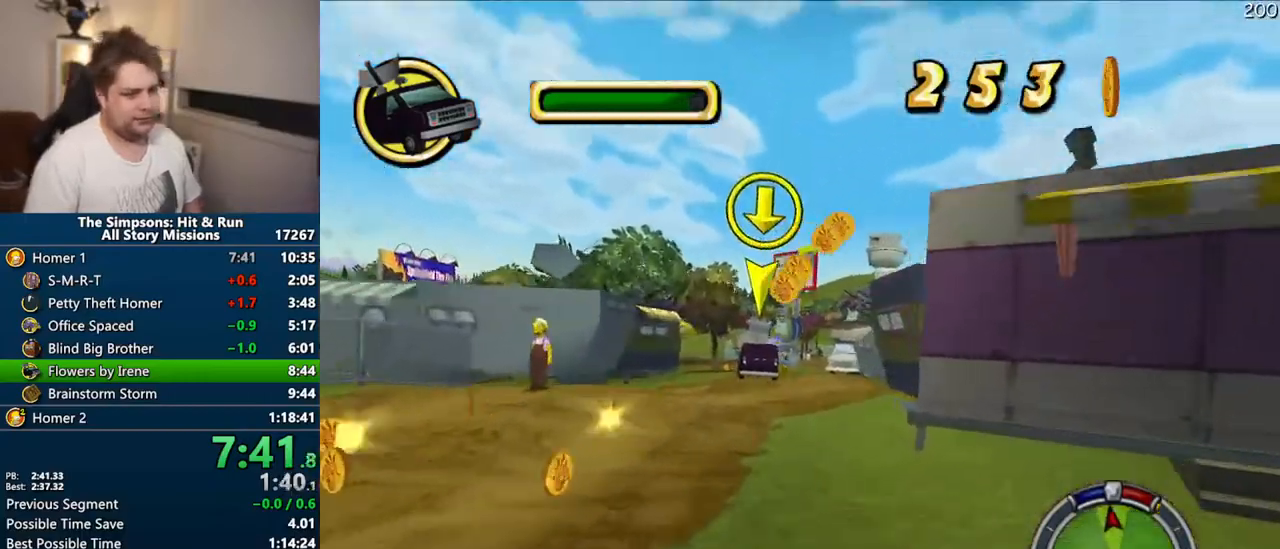
{"dt_ms": 1000, "buttons": ["CROSS"], "right_stick": "center"}
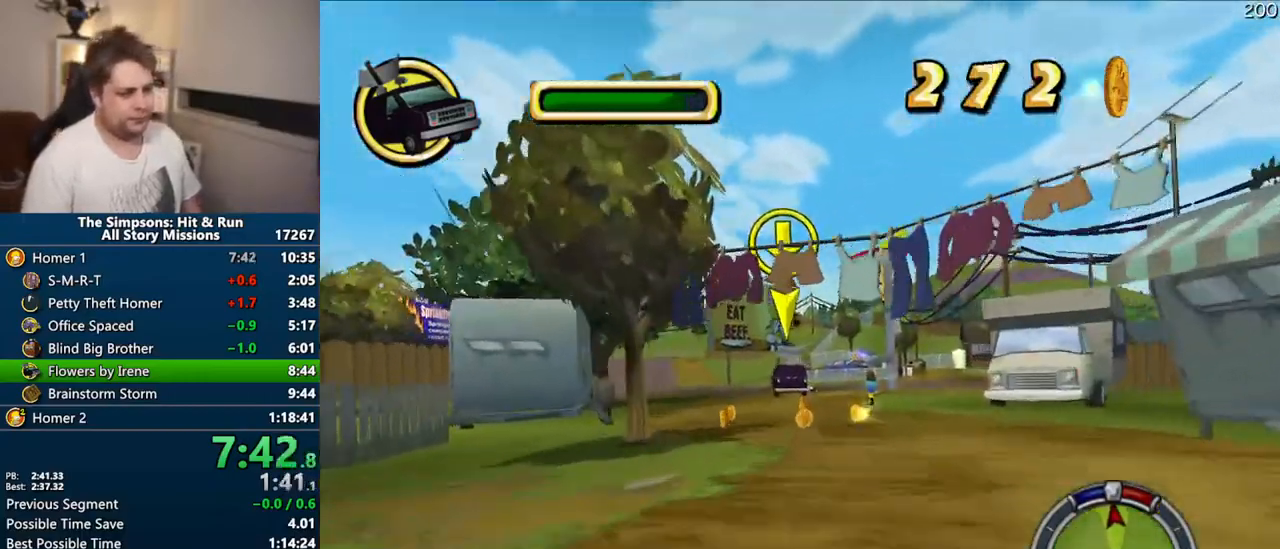
{"dt_ms": 500, "buttons": ["CROSS"], "right_stick": "center", "events": []}
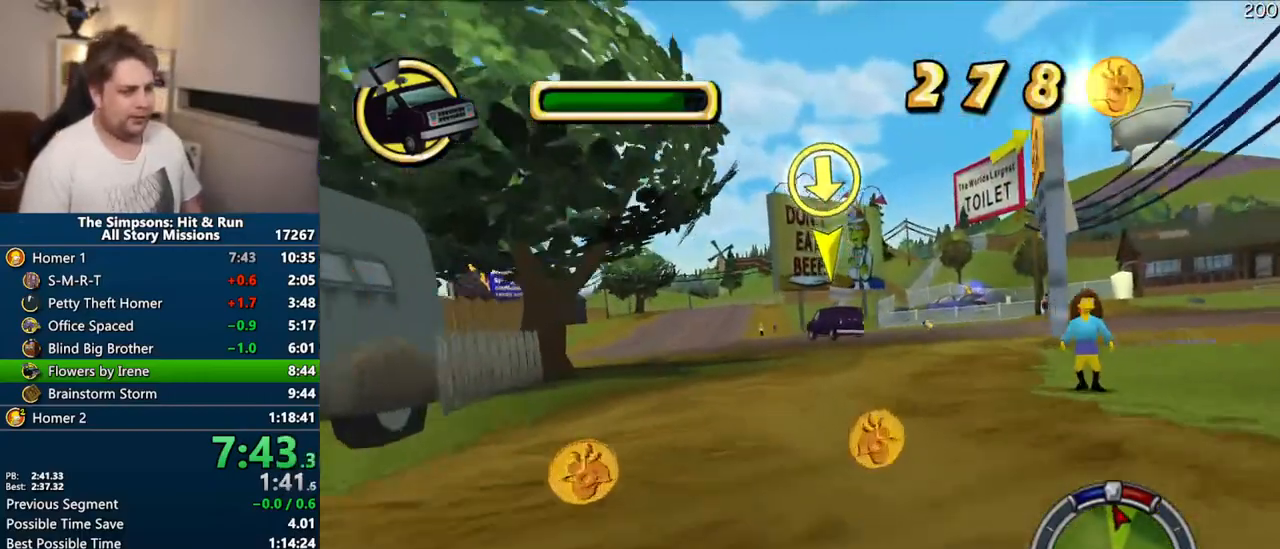
{"dt_ms": 500, "buttons": ["CROSS"], "right_stick": "center", "events": []}
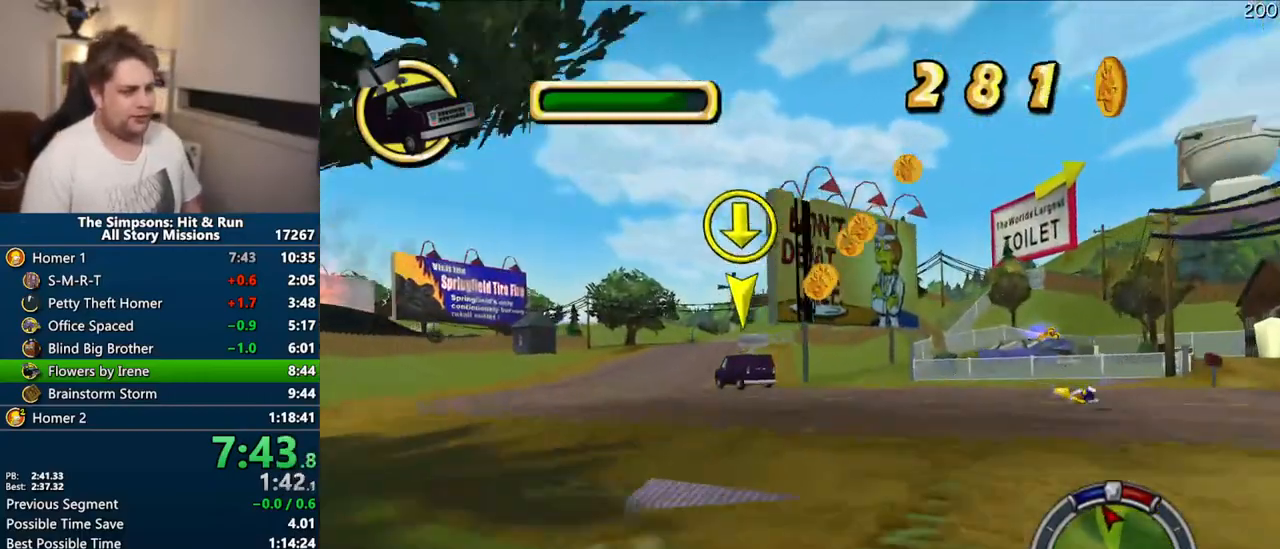
{"dt_ms": 500, "buttons": ["CROSS"], "right_stick": "center", "events": []}
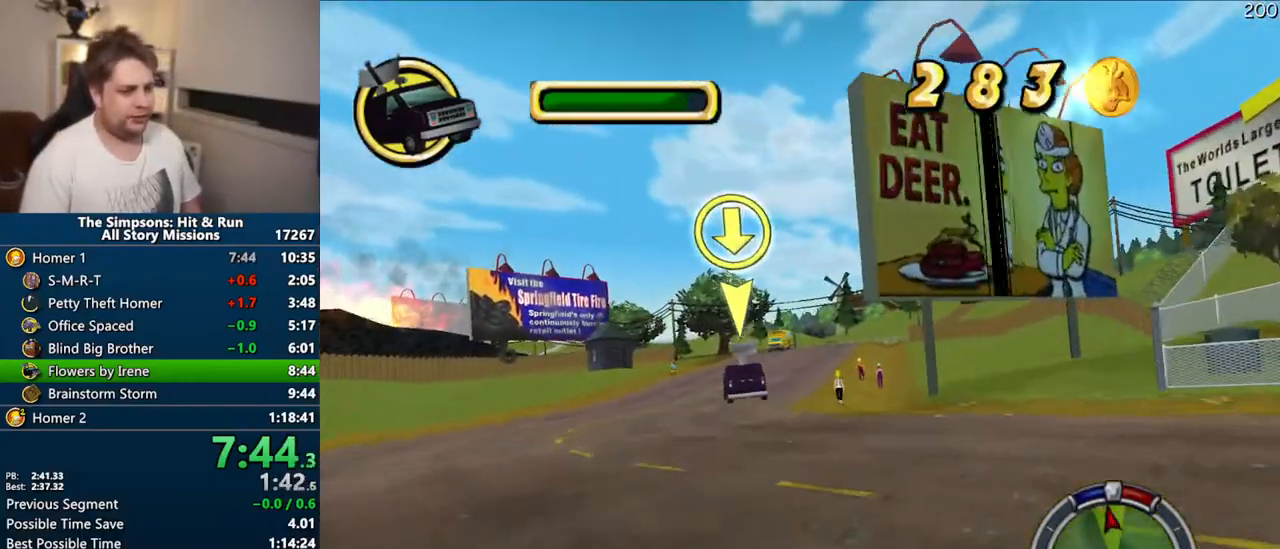
{"dt_ms": 500, "buttons": ["CROSS"], "right_stick": "center", "events": [[183, "right_stick", "down"], [383, "right_stick", "center"]]}
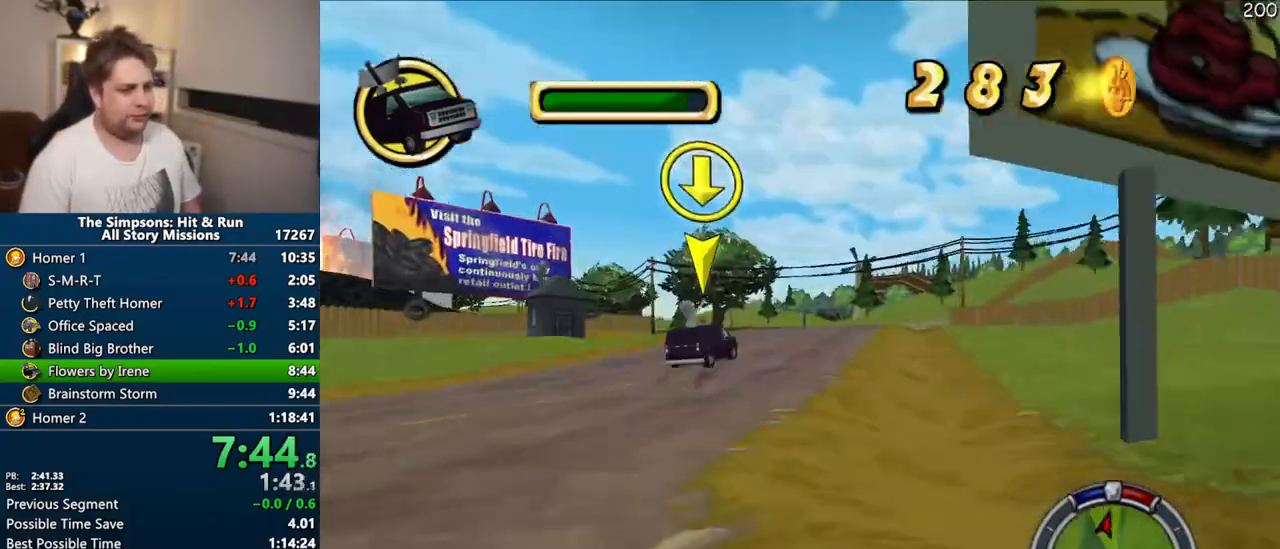
{"dt_ms": 500, "buttons": ["CROSS"], "right_stick": "center", "events": []}
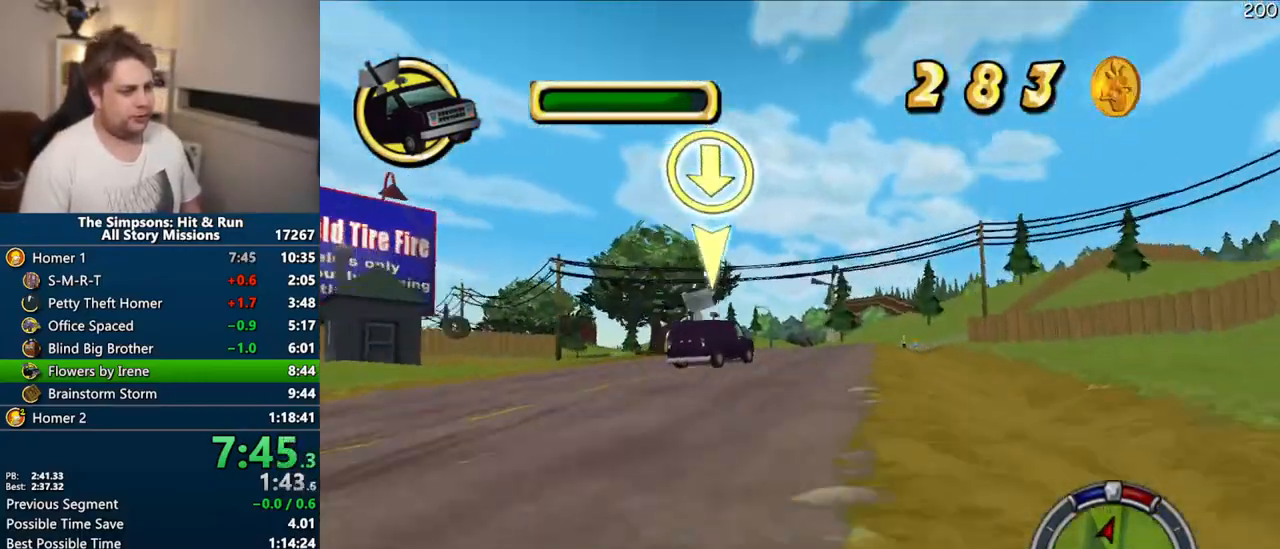
{"dt_ms": 500, "buttons": ["CROSS"], "right_stick": "center", "events": []}
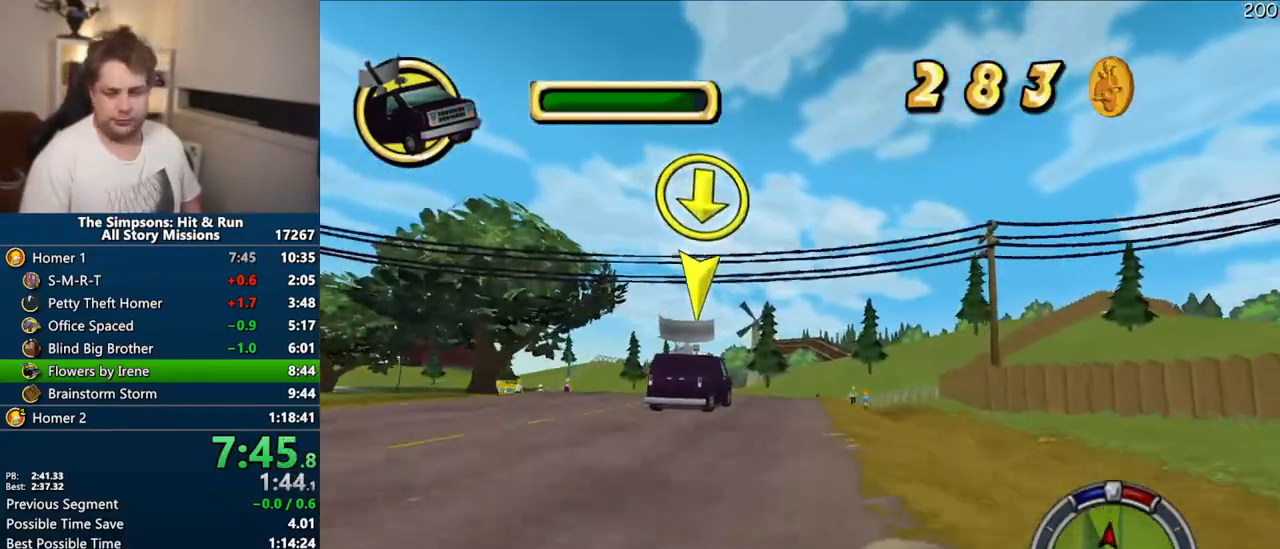
{"dt_ms": 500, "buttons": ["CROSS"], "right_stick": "center", "events": []}
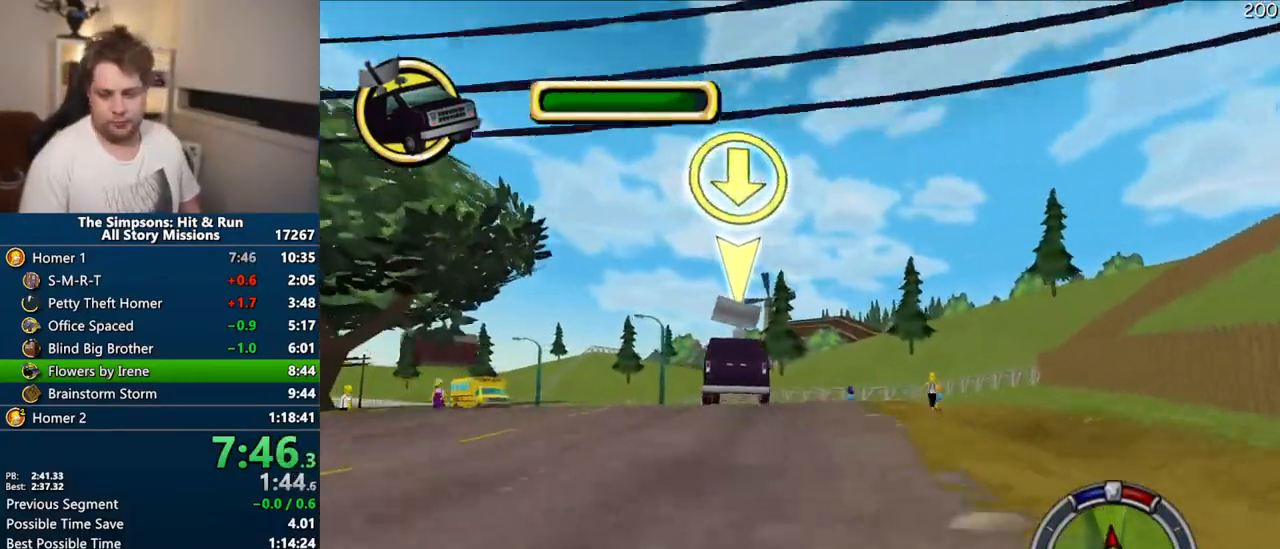
{"dt_ms": 500, "buttons": ["CROSS"], "right_stick": "center", "events": []}
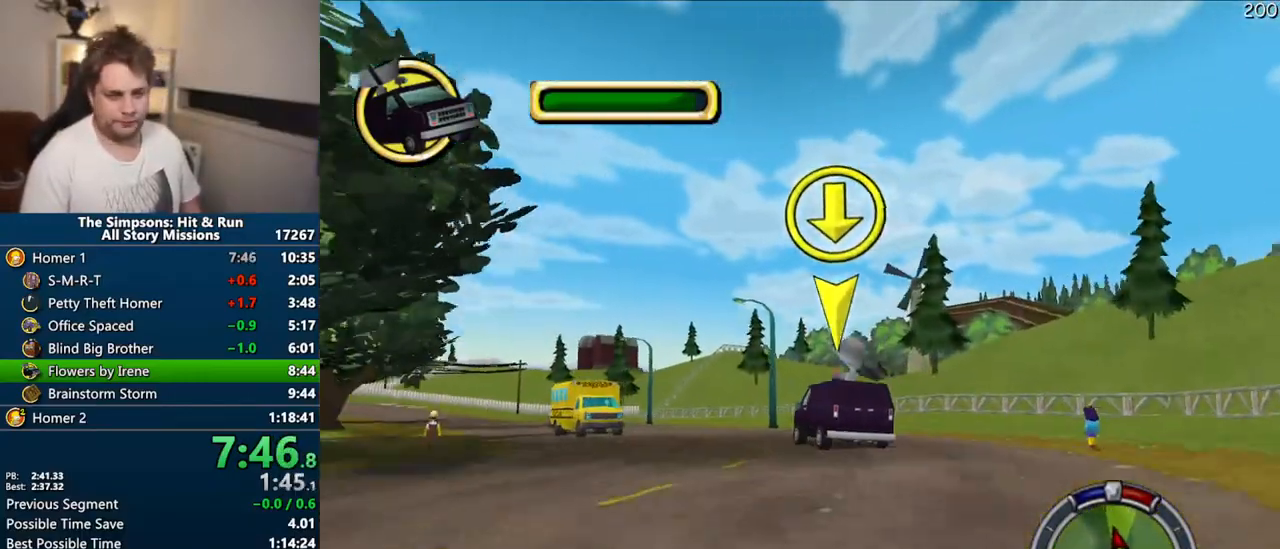
{"dt_ms": 500, "buttons": ["CROSS"], "right_stick": "center", "events": []}
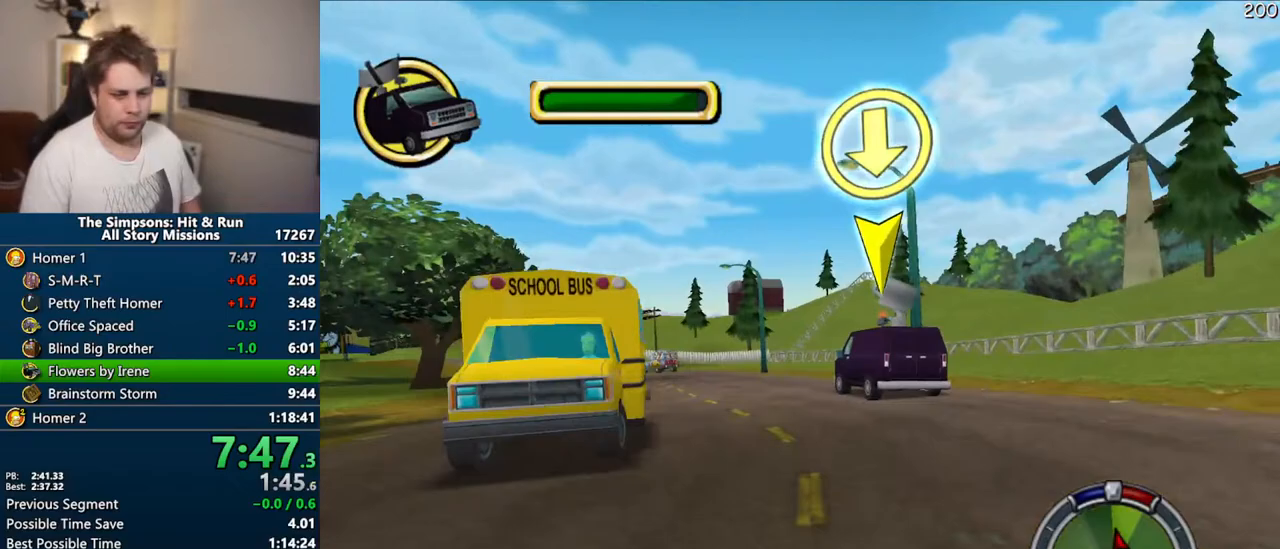
{"dt_ms": 500, "buttons": ["CROSS"], "right_stick": "center", "events": []}
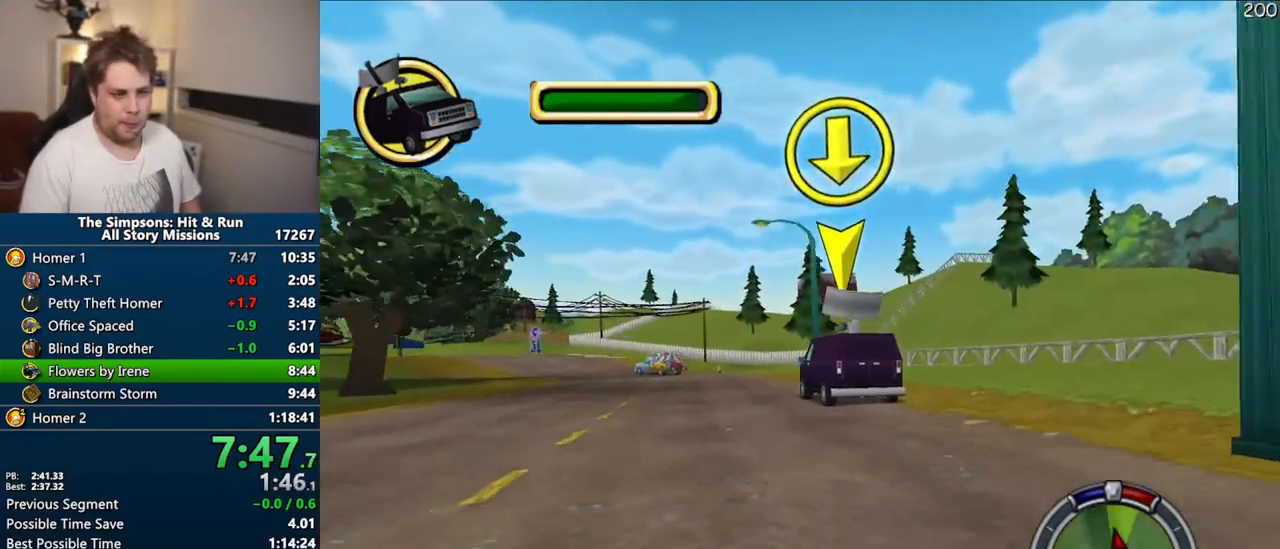
{"dt_ms": 500, "buttons": ["CROSS"], "right_stick": "center", "events": []}
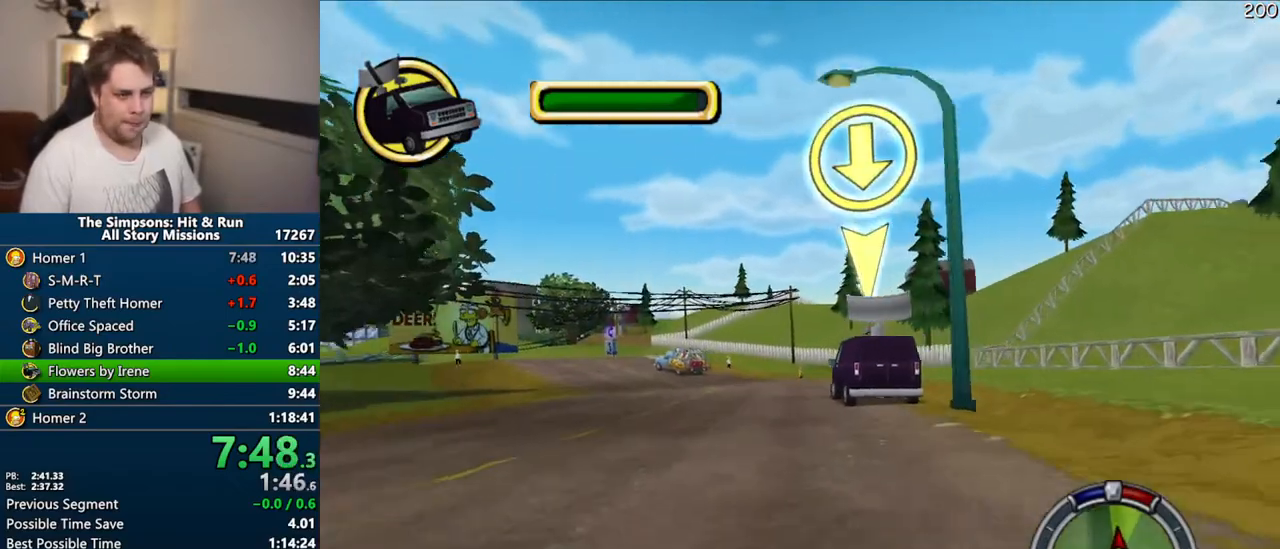
{"dt_ms": 500, "buttons": ["CROSS"], "right_stick": "down", "events": [[100, "right_stick", "down"]]}
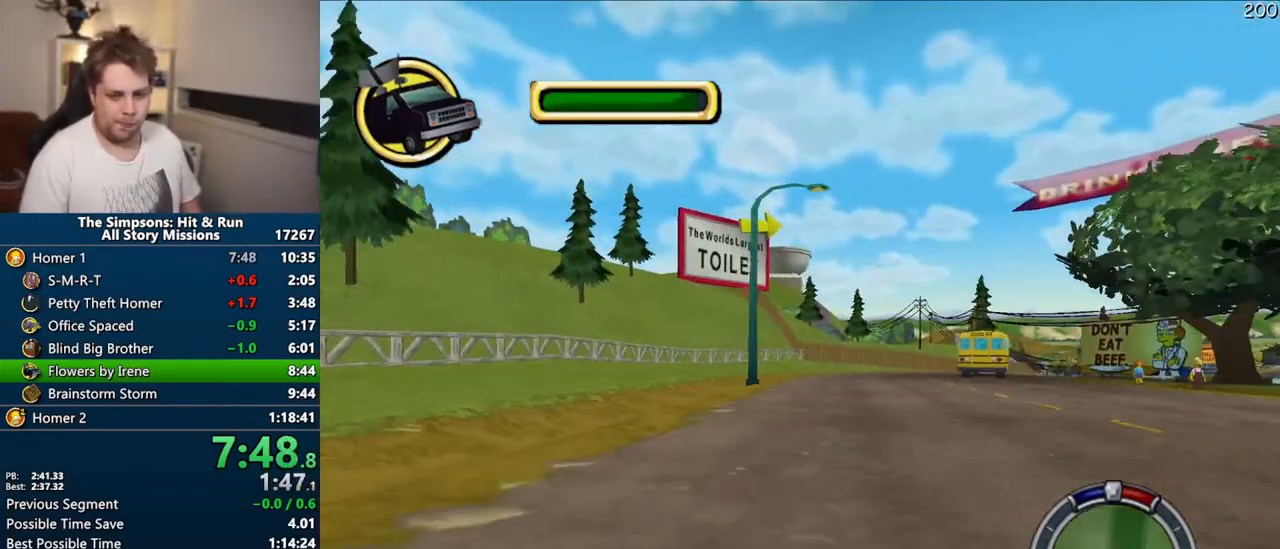
{"dt_ms": 500, "buttons": ["CROSS"], "right_stick": "down", "events": []}
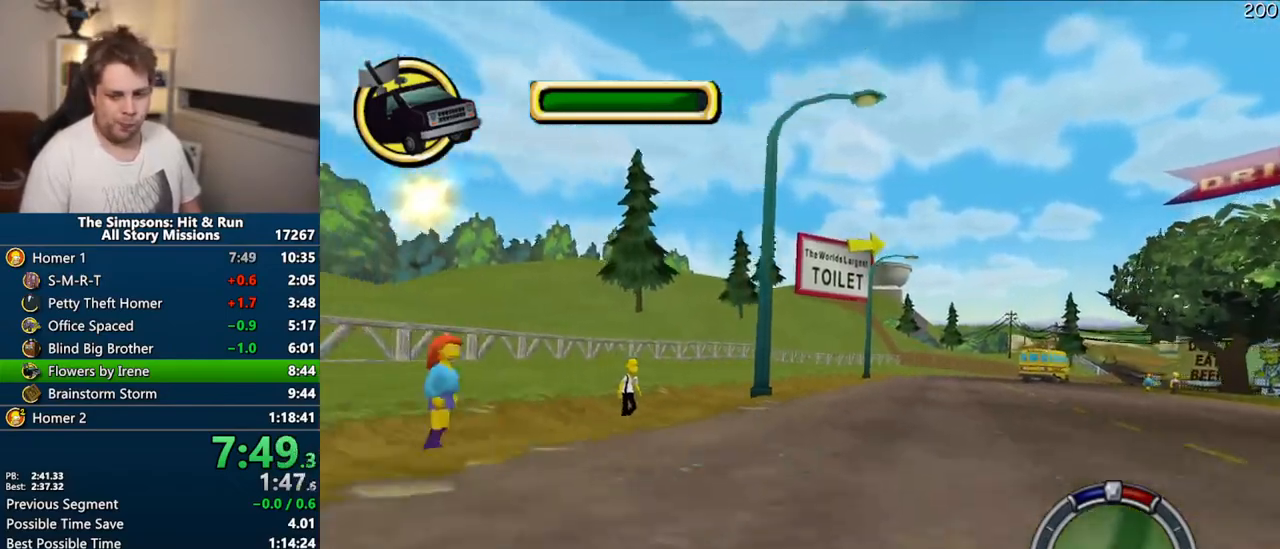
{"dt_ms": 500, "buttons": ["CROSS"], "right_stick": "down", "events": []}
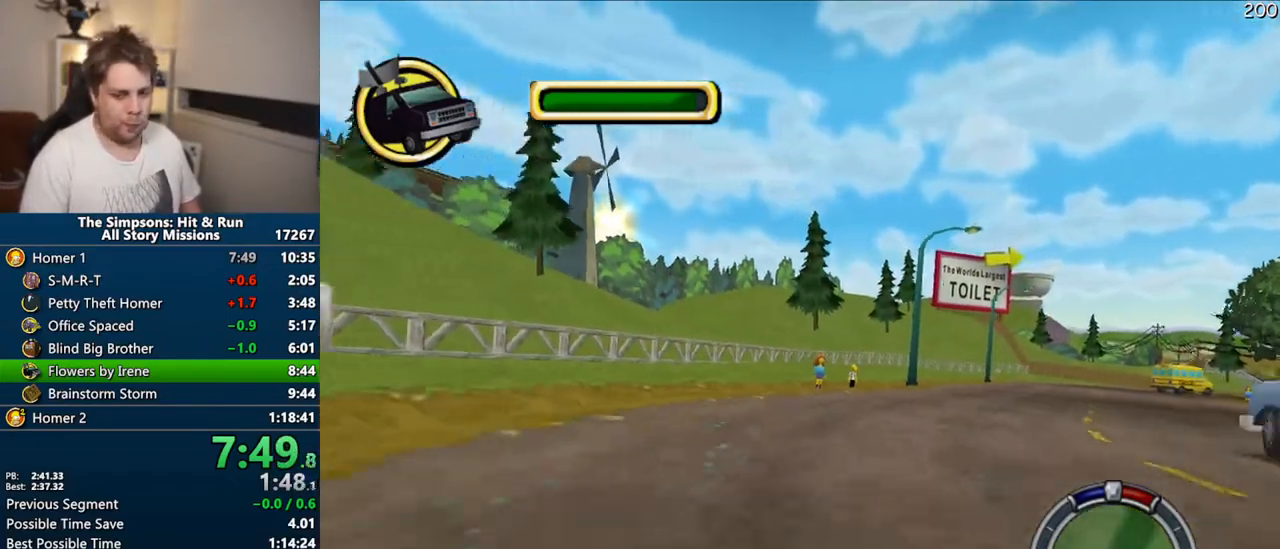
{"dt_ms": 1000, "buttons": [], "right_stick": "center"}
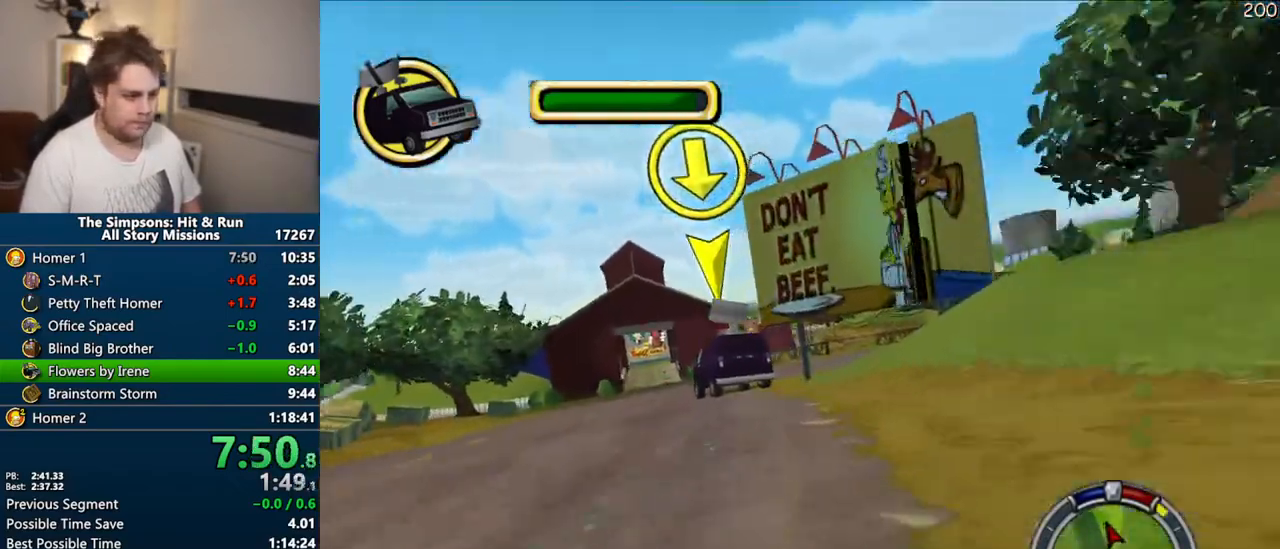
{"dt_ms": 500, "buttons": ["CROSS"], "right_stick": "center", "events": [[167, "CROSS", "down"]]}
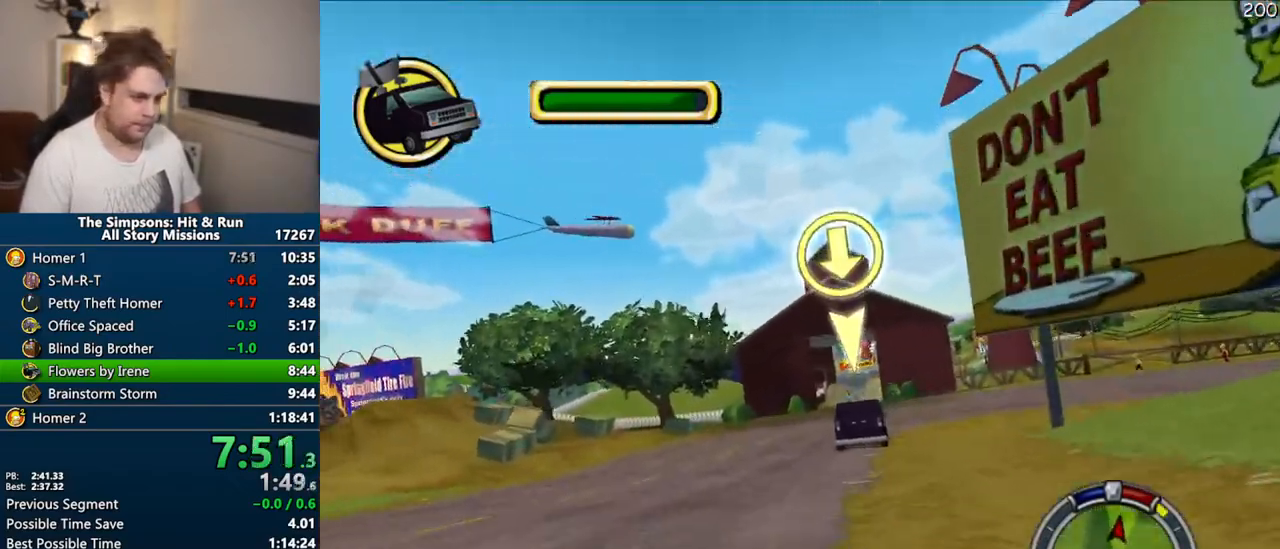
{"dt_ms": 500, "buttons": ["CROSS"], "right_stick": "down", "events": [[483, "right_stick", "down"]]}
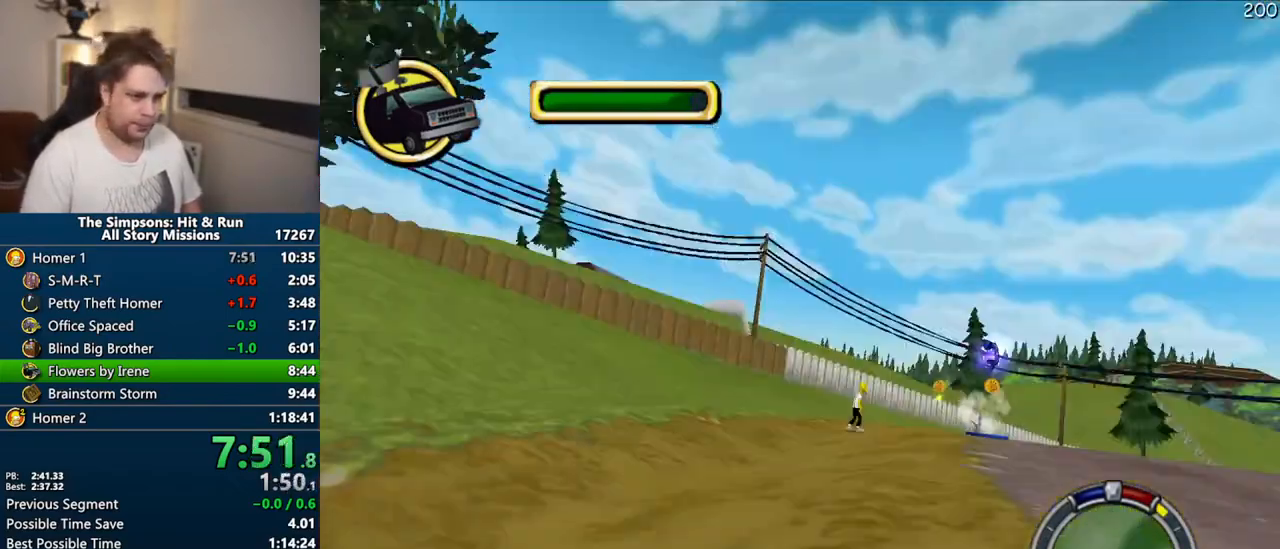
{"dt_ms": 500, "buttons": ["CROSS"], "right_stick": "center", "events": [[83, "right_stick", "center"]]}
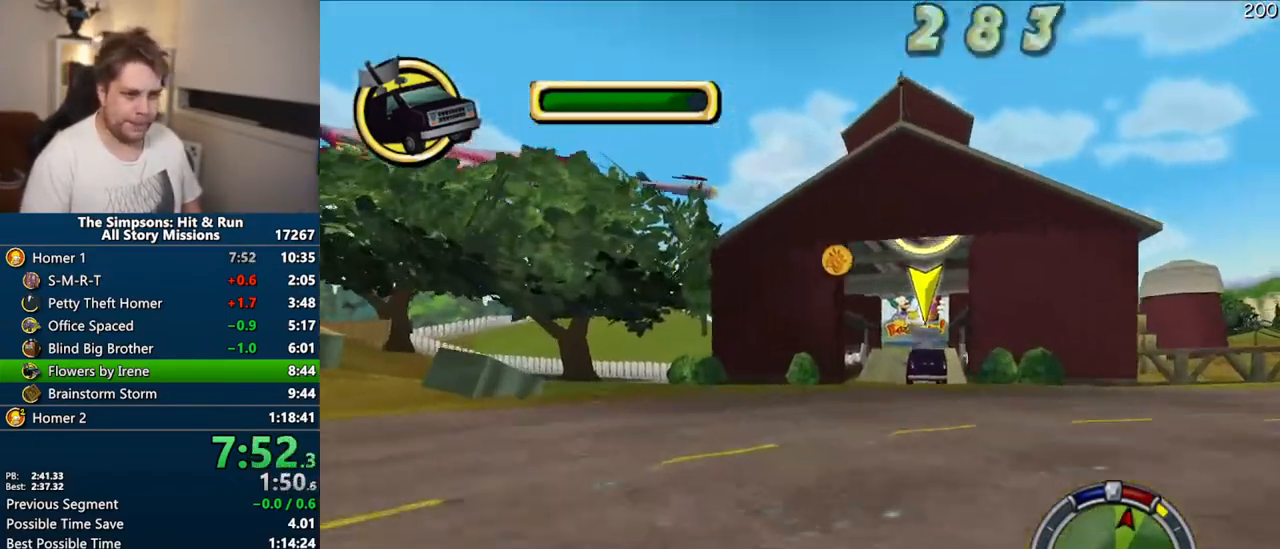
{"dt_ms": 500, "buttons": ["CROSS"], "right_stick": "center", "events": []}
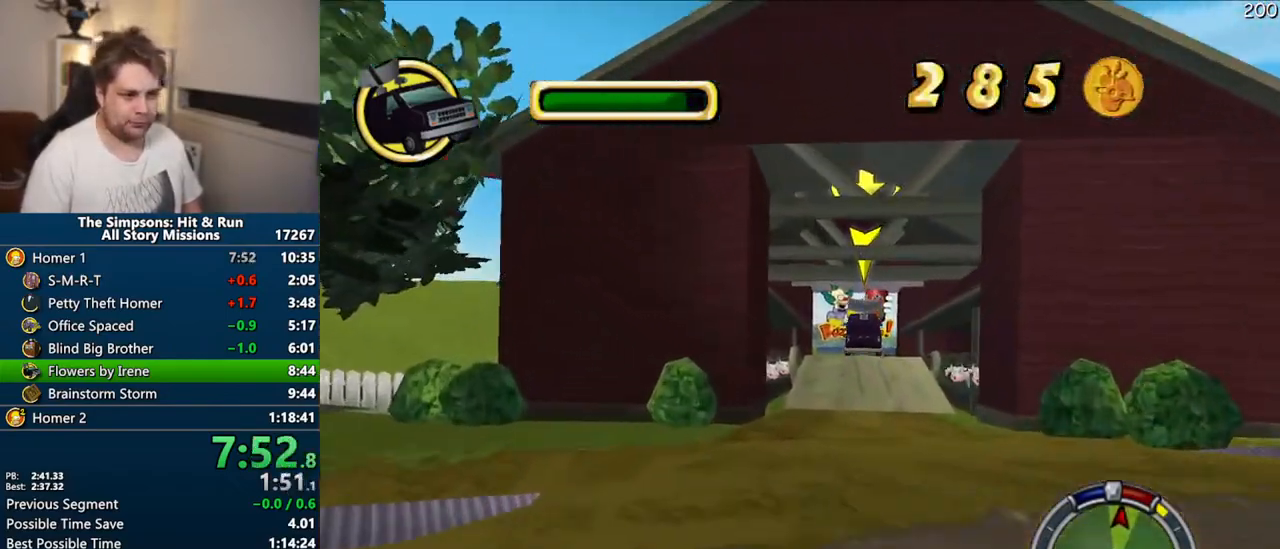
{"dt_ms": 500, "buttons": ["CROSS"], "right_stick": "center", "events": []}
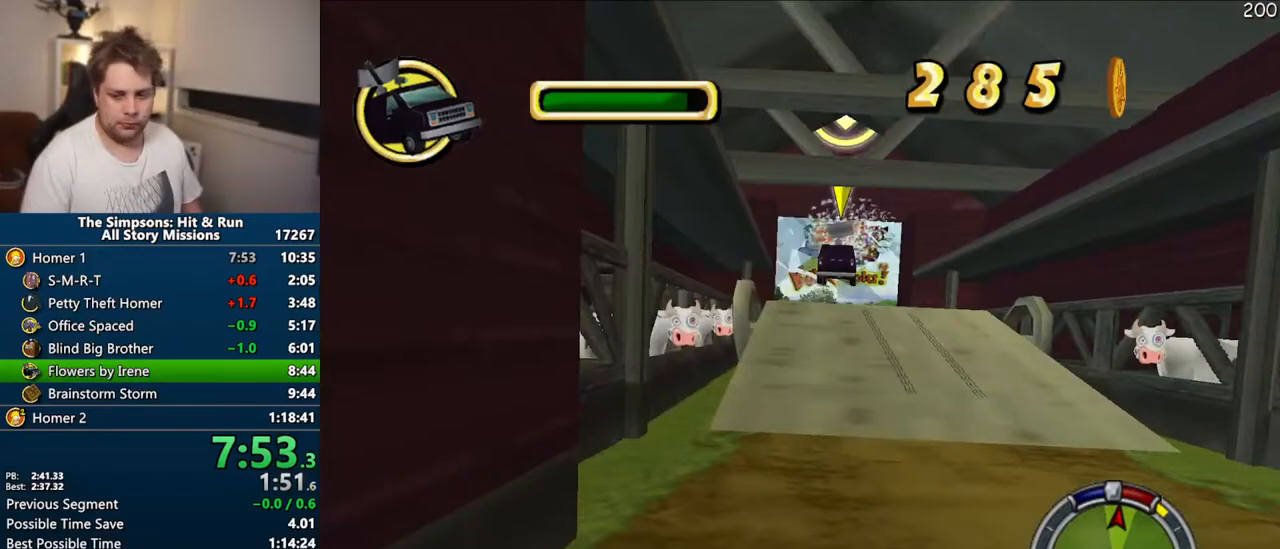
{"dt_ms": 500, "buttons": ["CROSS"], "right_stick": "center", "events": []}
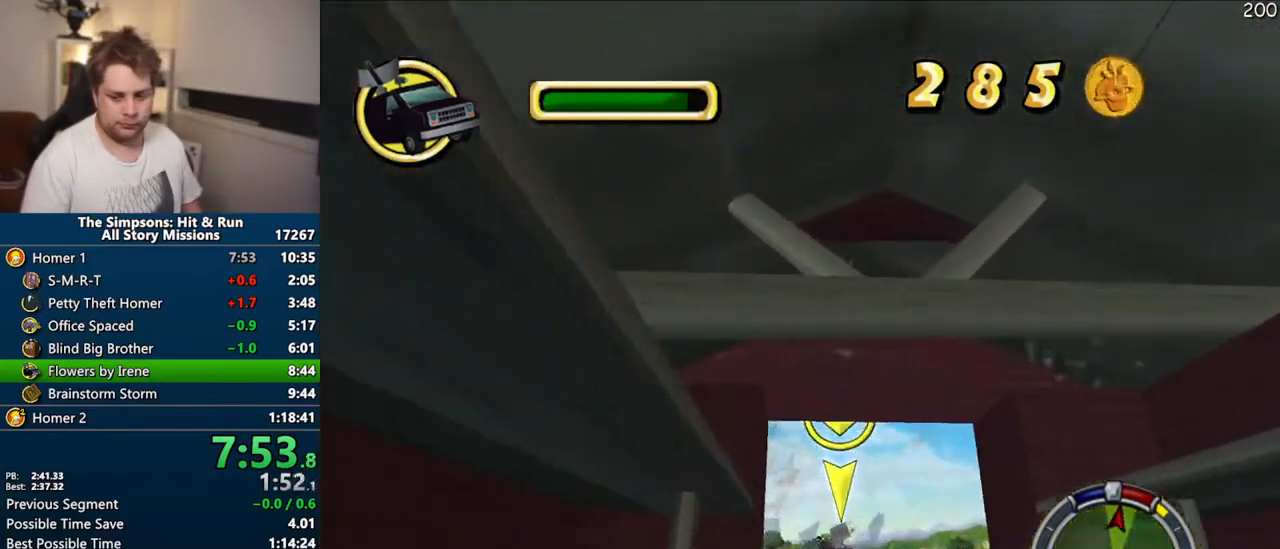
{"dt_ms": 500, "buttons": ["CROSS"], "right_stick": "center", "events": []}
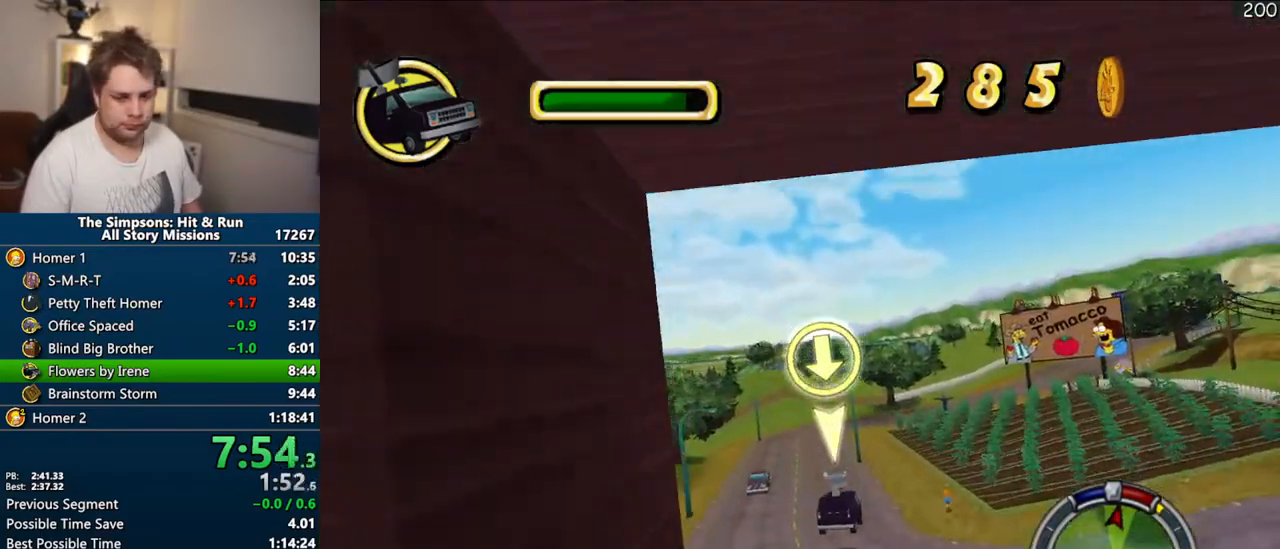
{"dt_ms": 500, "buttons": ["CROSS"], "right_stick": "center", "events": []}
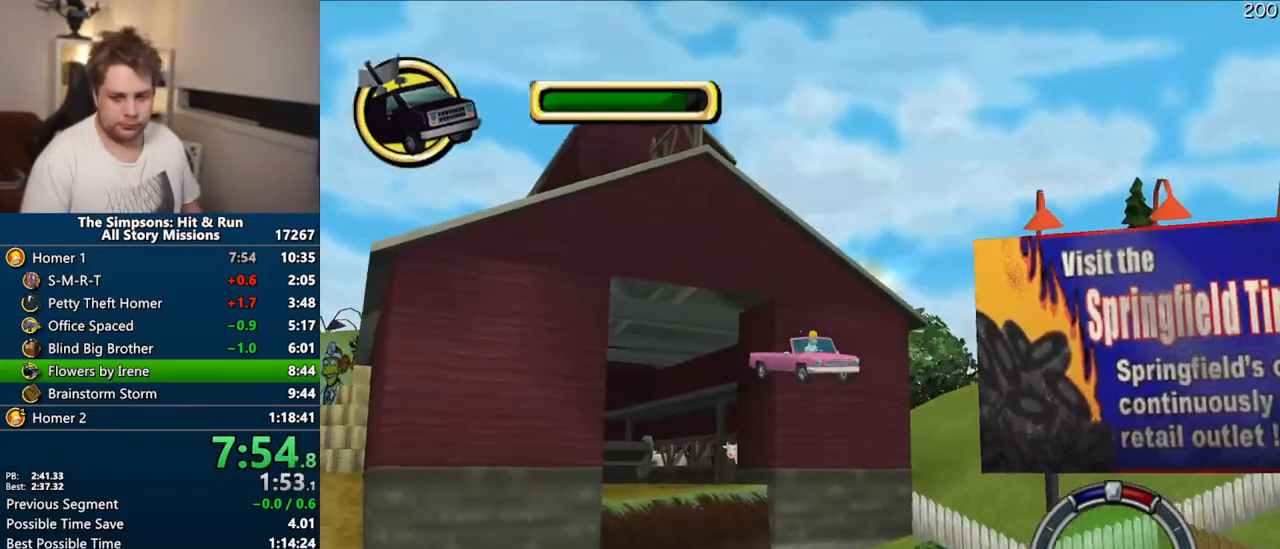
{"dt_ms": 500, "buttons": ["CROSS"], "right_stick": "center", "events": []}
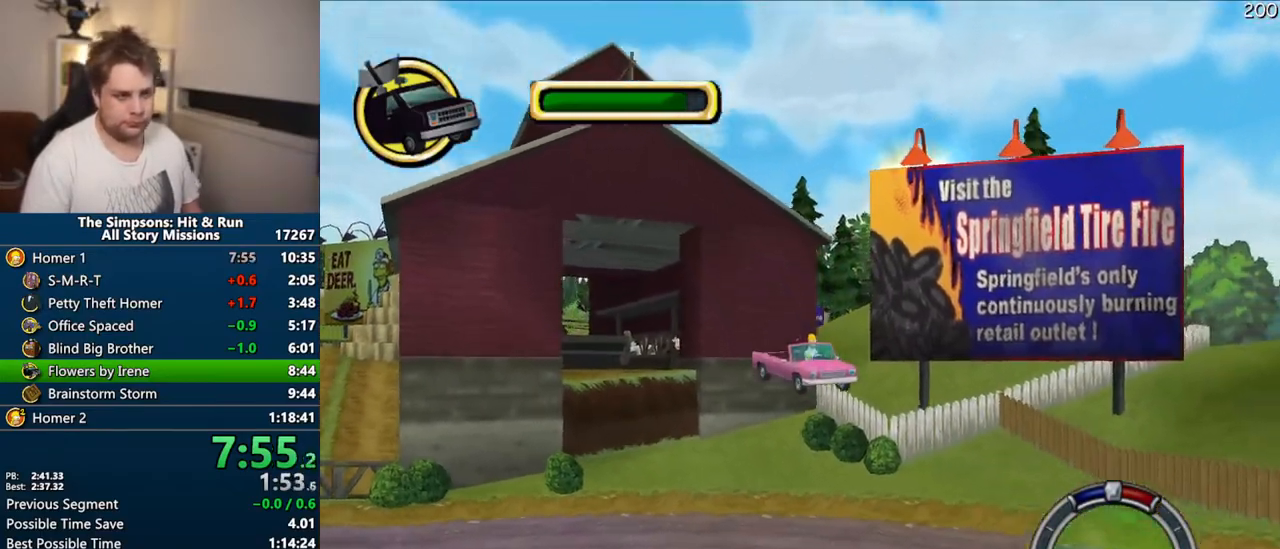
{"dt_ms": 500, "buttons": ["CROSS"], "right_stick": "center", "events": []}
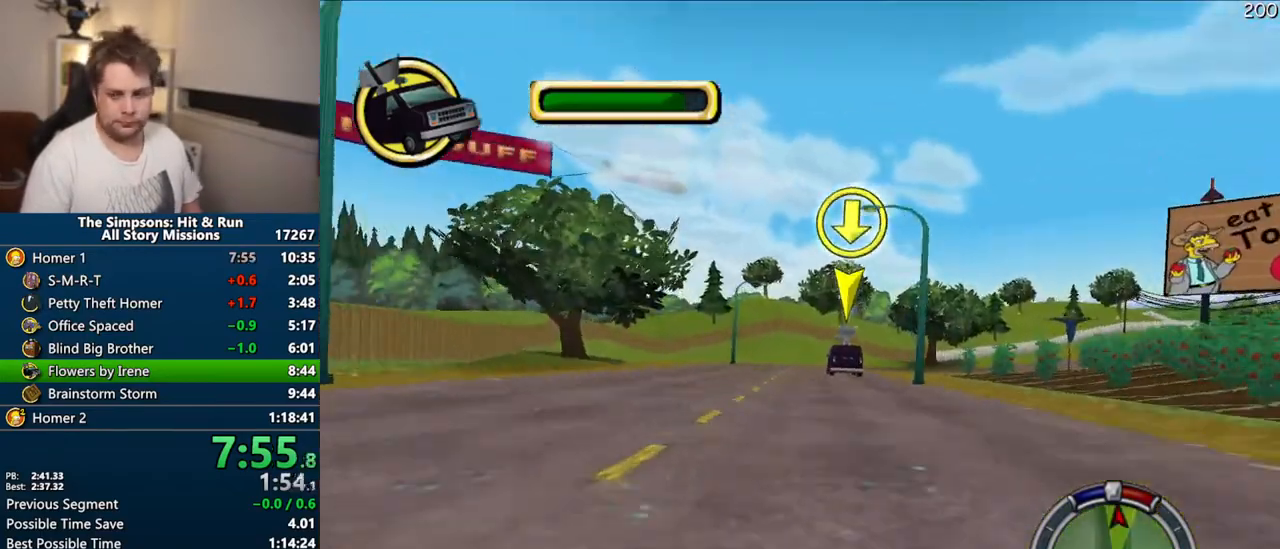
{"dt_ms": 500, "buttons": ["CROSS"], "right_stick": "center", "events": []}
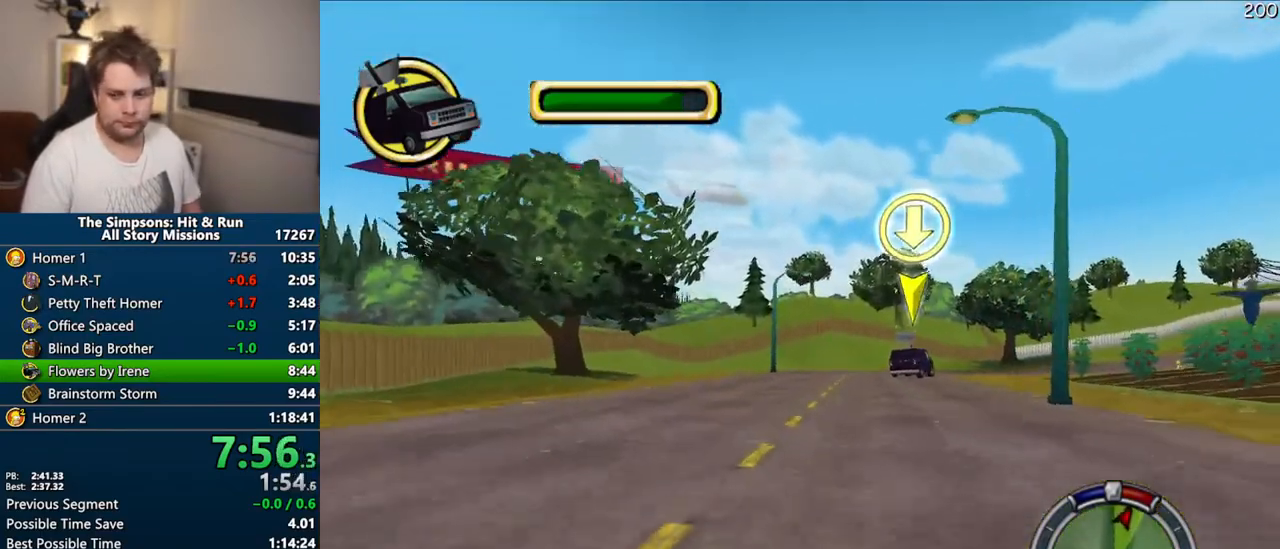
{"dt_ms": 500, "buttons": ["CROSS"], "right_stick": "center", "events": []}